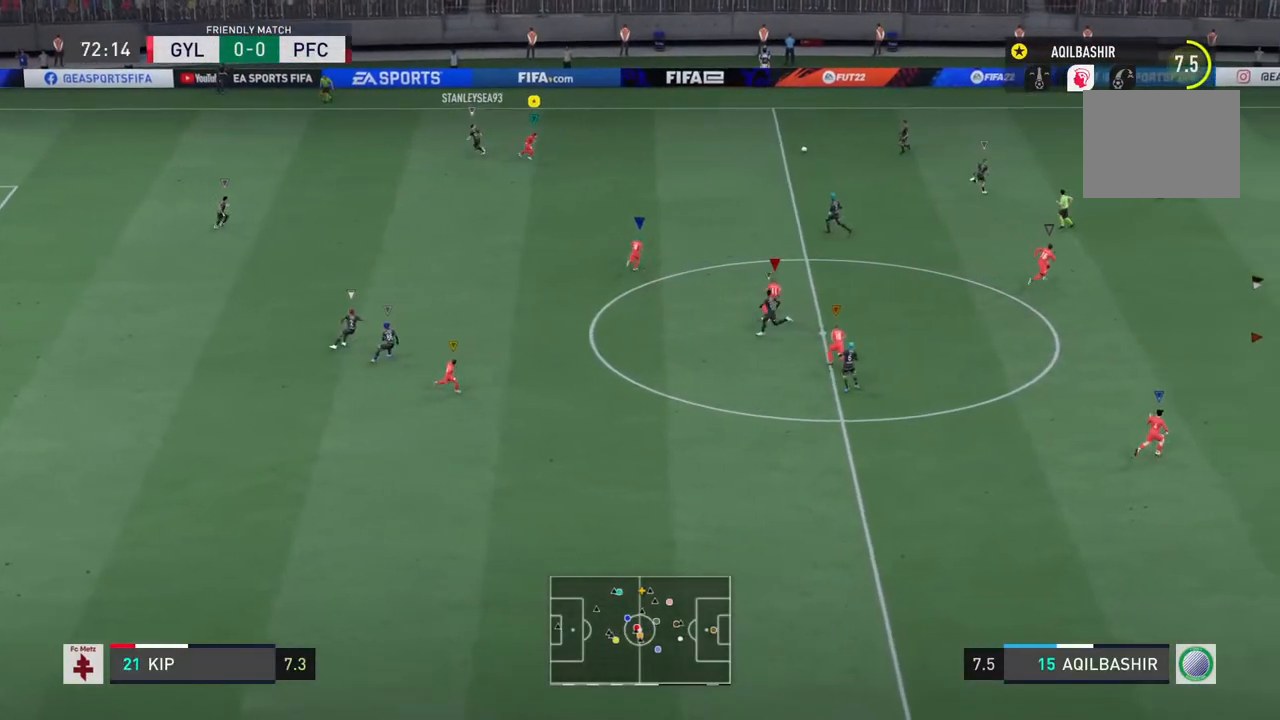
Gameplay with a controller (PlayStation layout); each line is a JSON object with the inputs held at the frame after it. "events" lists button and stick changes between this image and that frame as [ms after this image, input, new state], when the widget could be followed in between. Not read: L2 L3 R3.
{"buttons": ["R2"], "left_stick": "down-right", "right_stick": "center", "events": [[117, "left_stick", "down-right"]]}
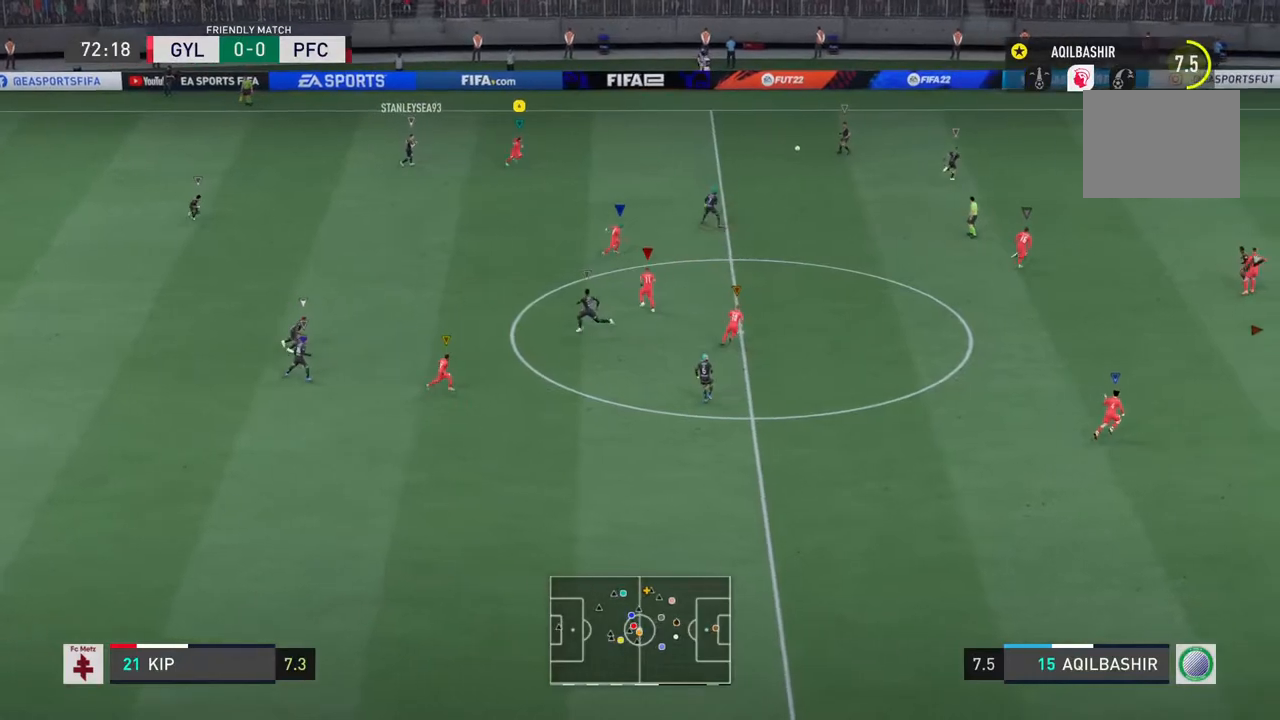
{"buttons": ["R2"], "left_stick": "down-right", "right_stick": "center", "events": []}
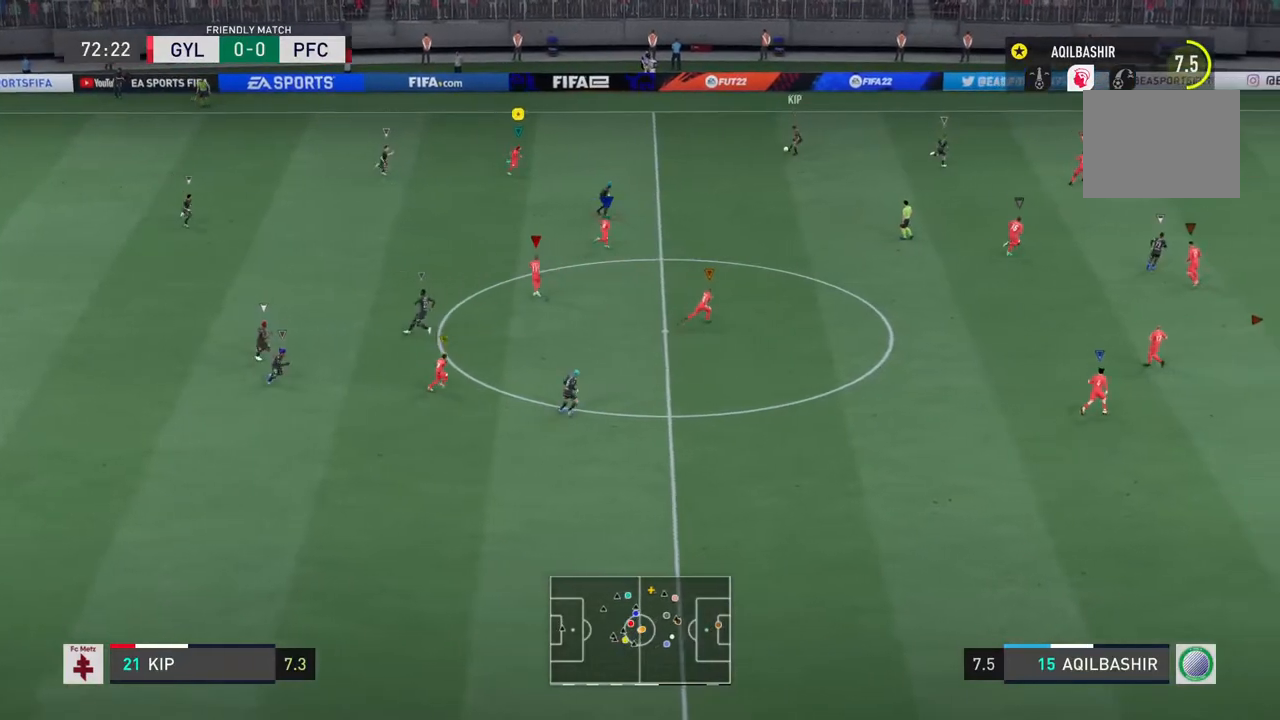
{"buttons": ["R2"], "left_stick": "down-right", "right_stick": "center", "events": []}
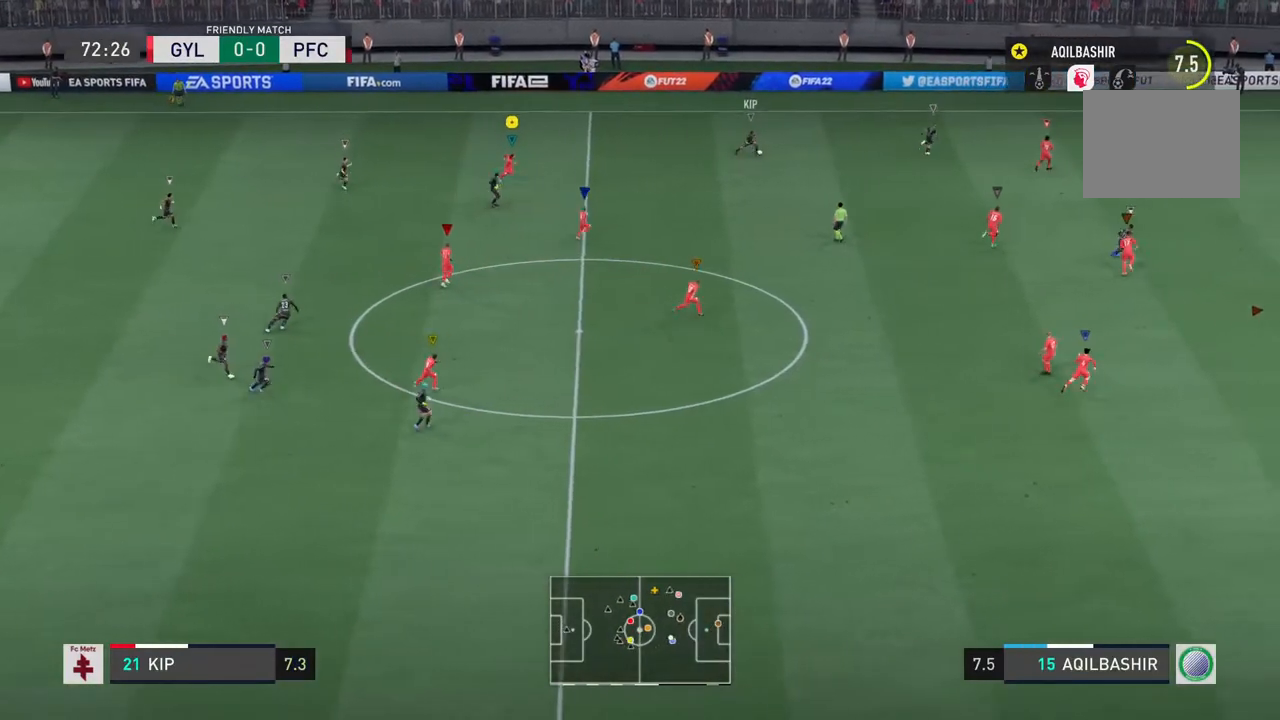
{"buttons": ["R2"], "left_stick": "down-right", "right_stick": "center", "events": []}
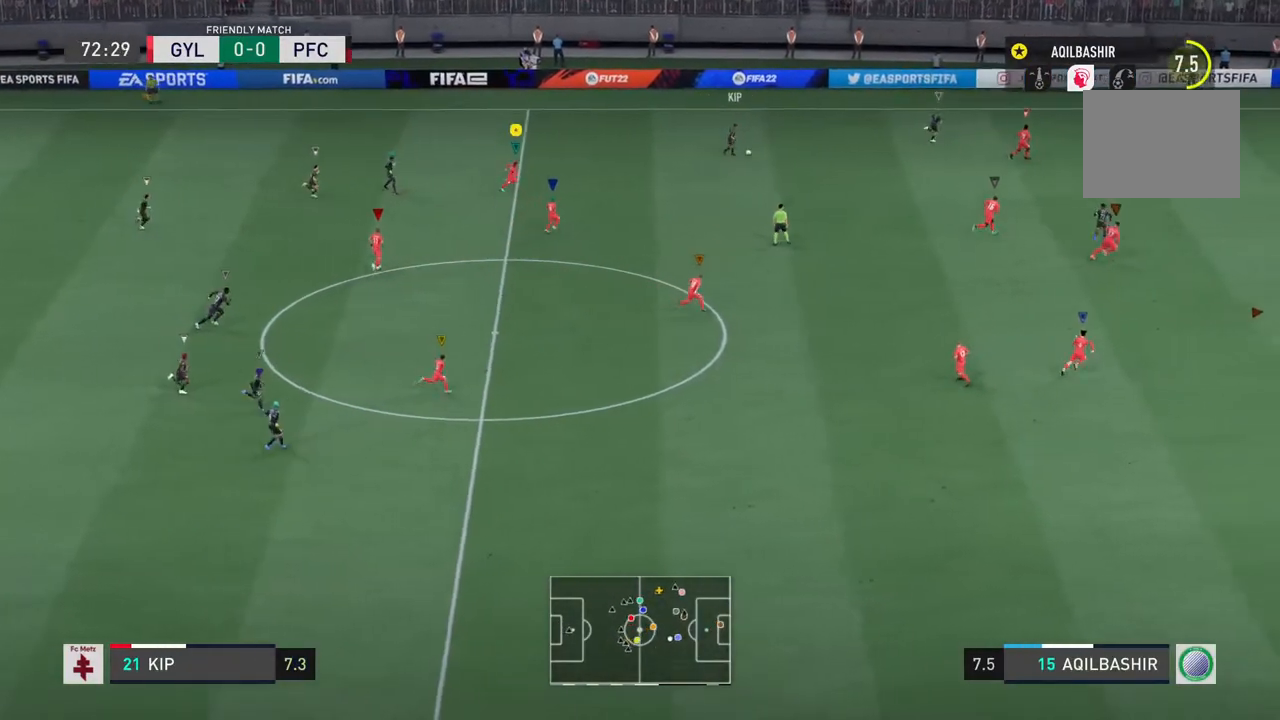
{"buttons": ["R2"], "left_stick": "down-right", "right_stick": "center", "events": []}
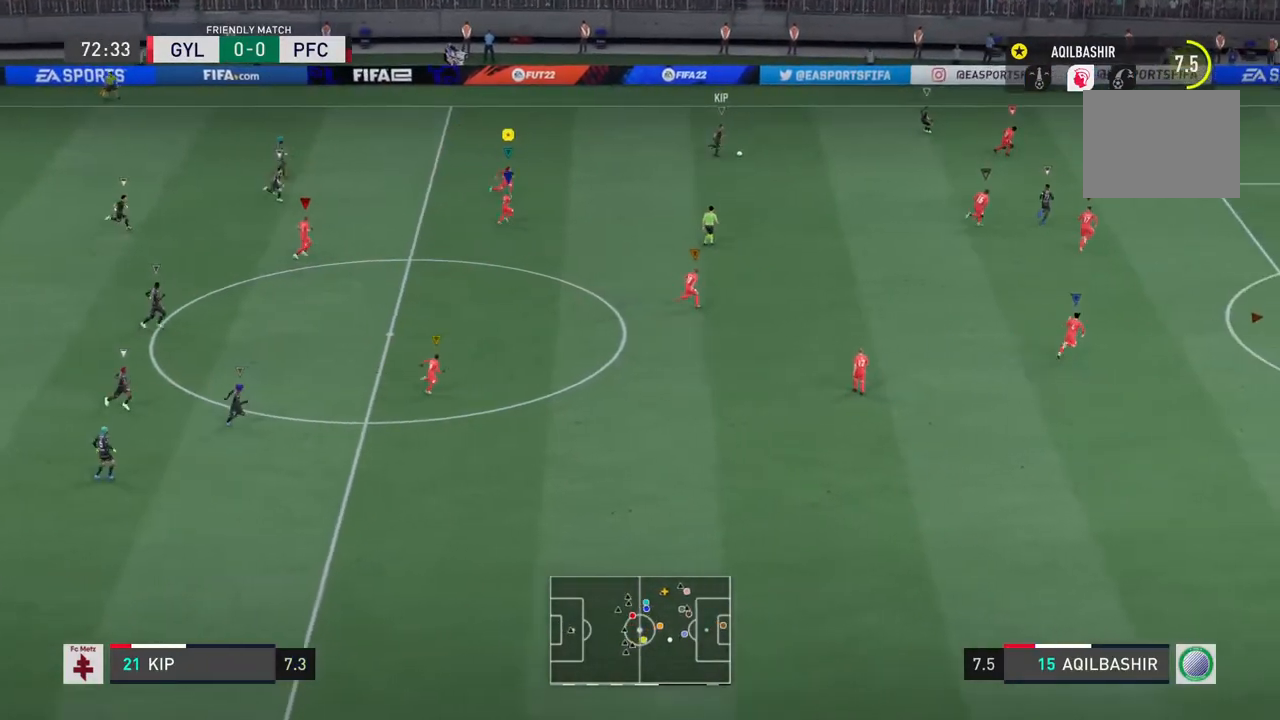
{"buttons": ["R2"], "left_stick": "right", "right_stick": "center", "events": [[17, "left_stick", "right"]]}
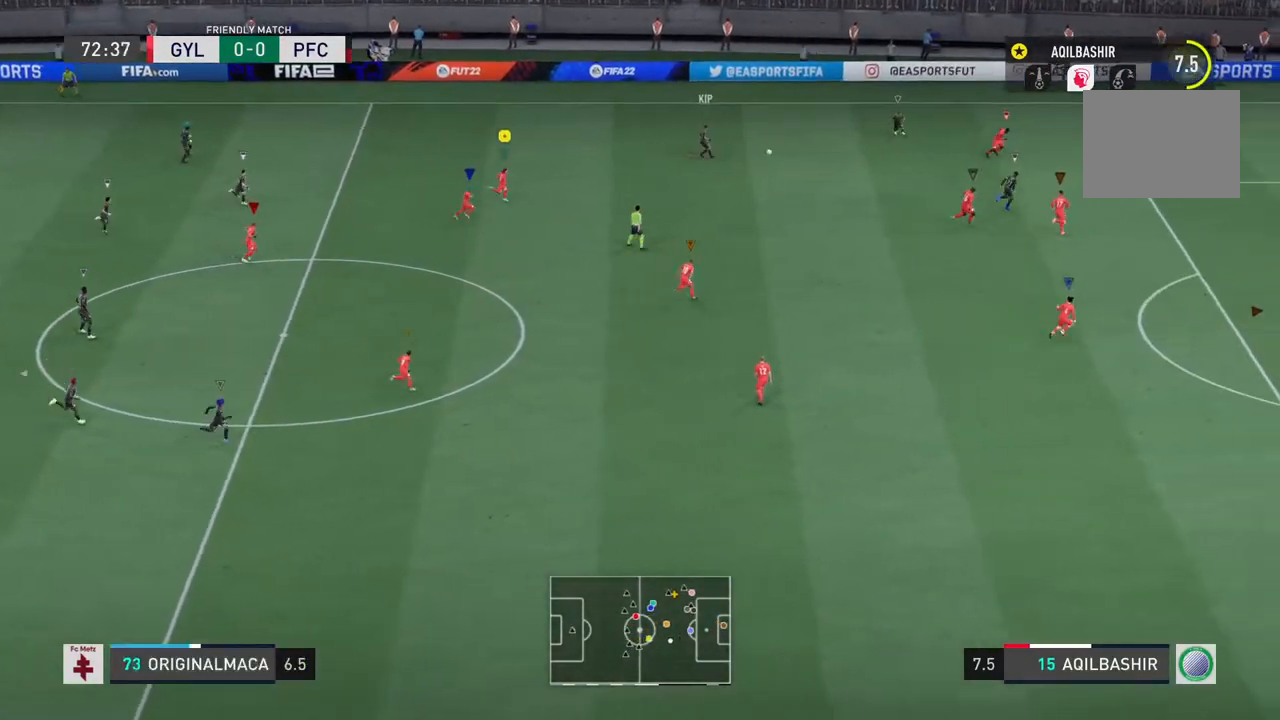
{"buttons": [], "left_stick": "right", "right_stick": "center", "events": [[483, "R2", "up"]]}
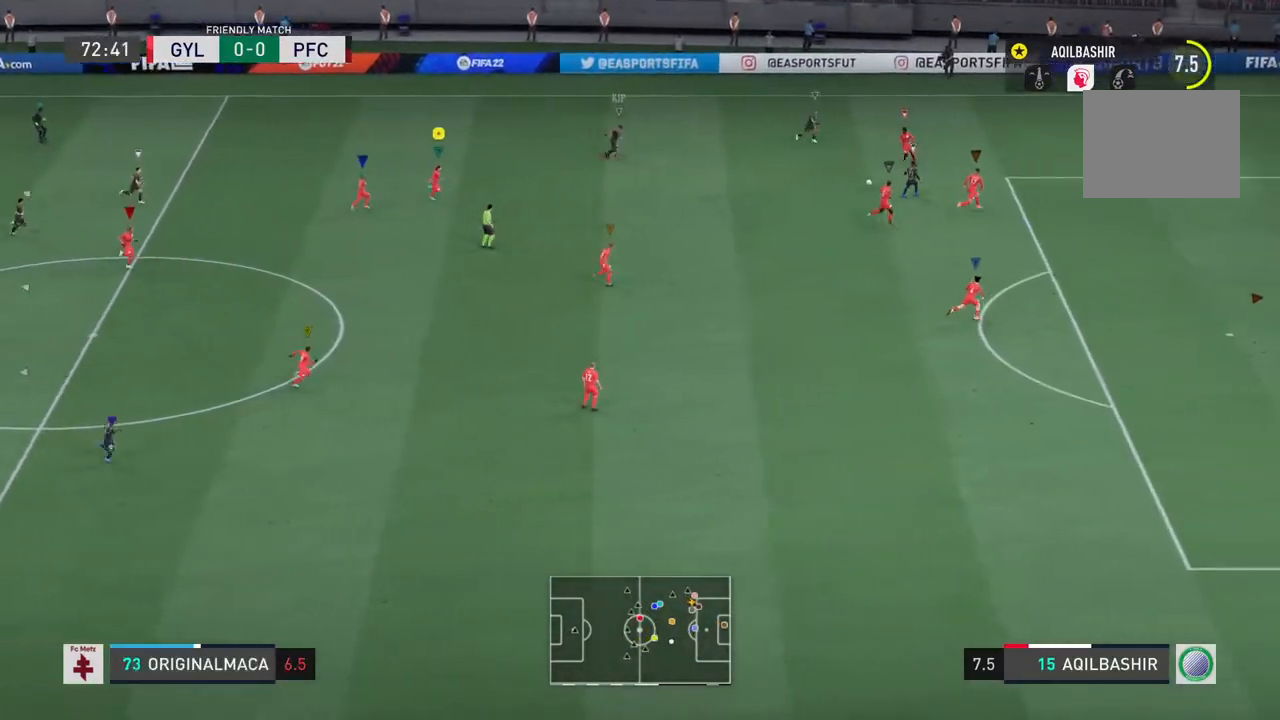
{"buttons": ["L1"], "left_stick": "center", "right_stick": "center", "events": [[67, "left_stick", "down-right"], [233, "L1", "down"], [267, "left_stick", "center"]]}
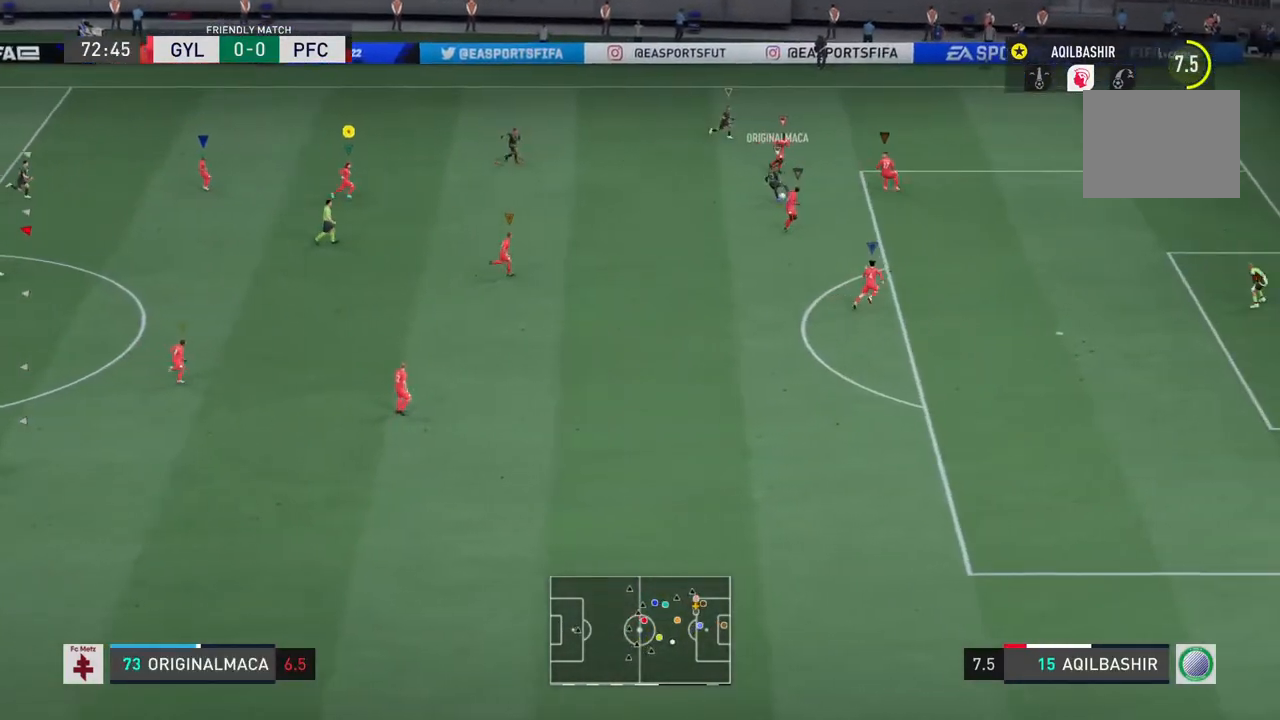
{"buttons": ["L1"], "left_stick": "center", "right_stick": "center", "events": []}
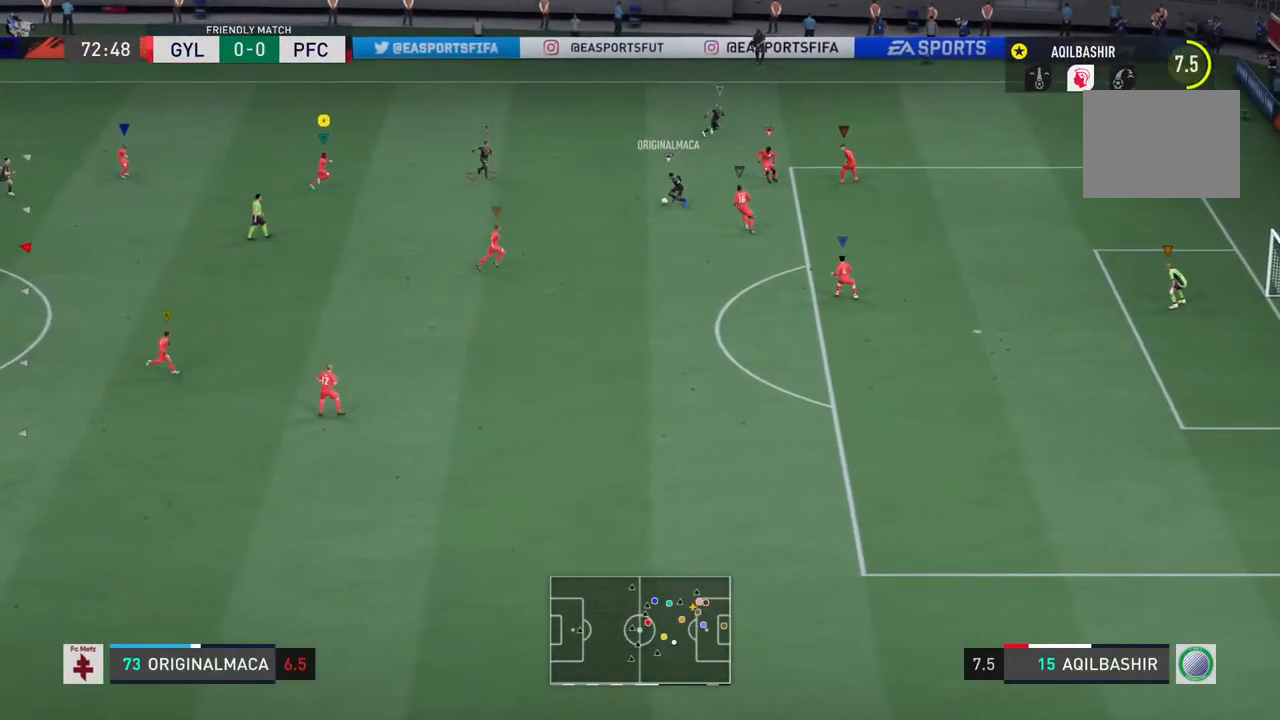
{"buttons": ["L1"], "left_stick": "center", "right_stick": "center", "events": []}
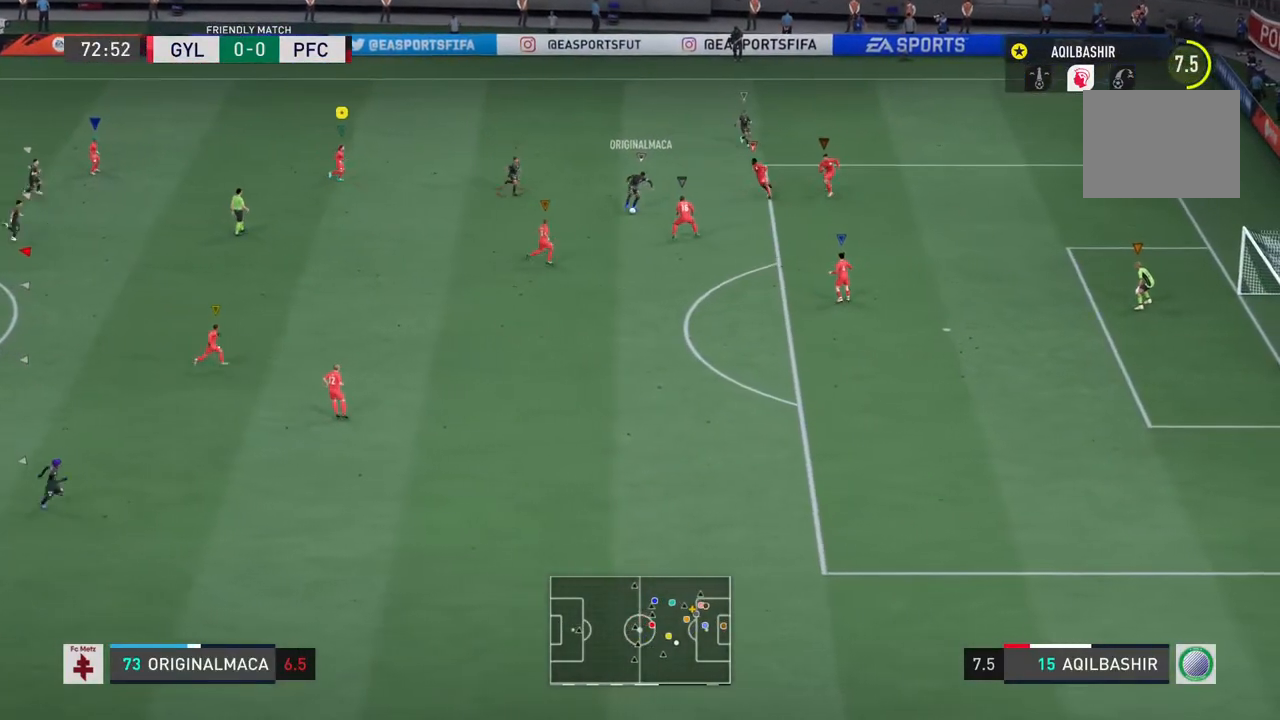
{"buttons": ["L1"], "left_stick": "center", "right_stick": "center", "events": []}
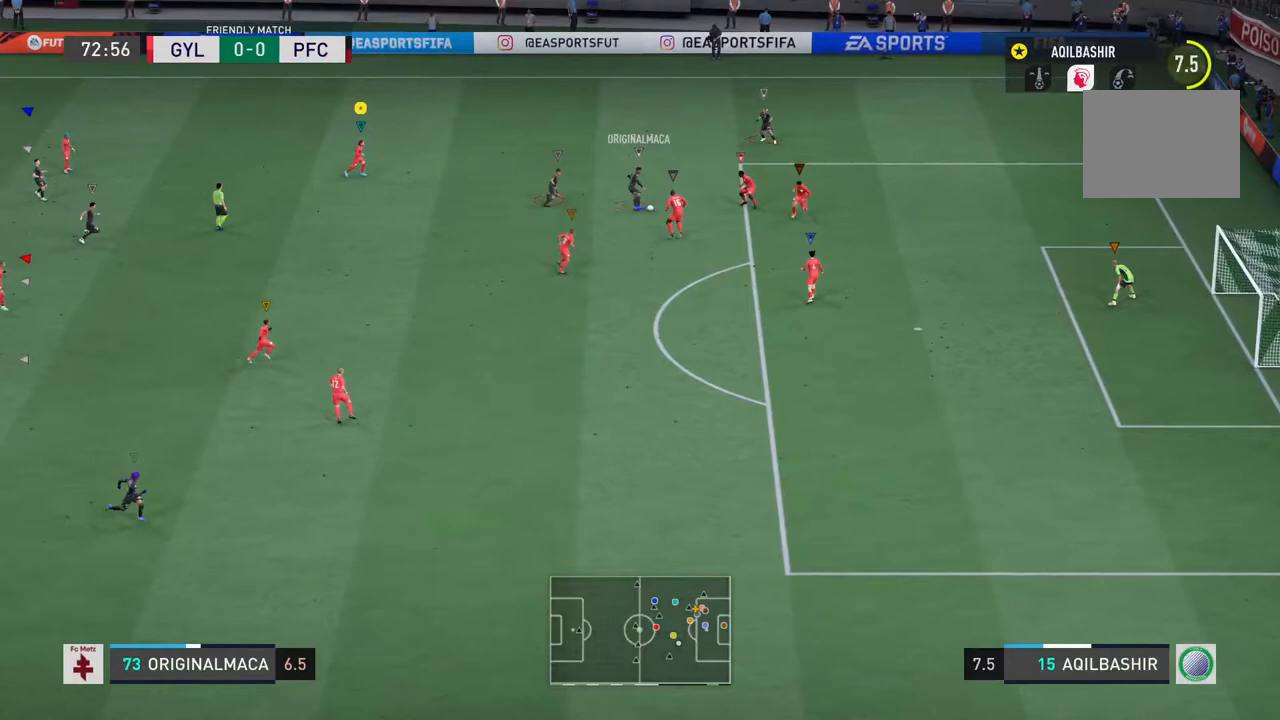
{"buttons": ["L1"], "left_stick": "center", "right_stick": "center", "events": []}
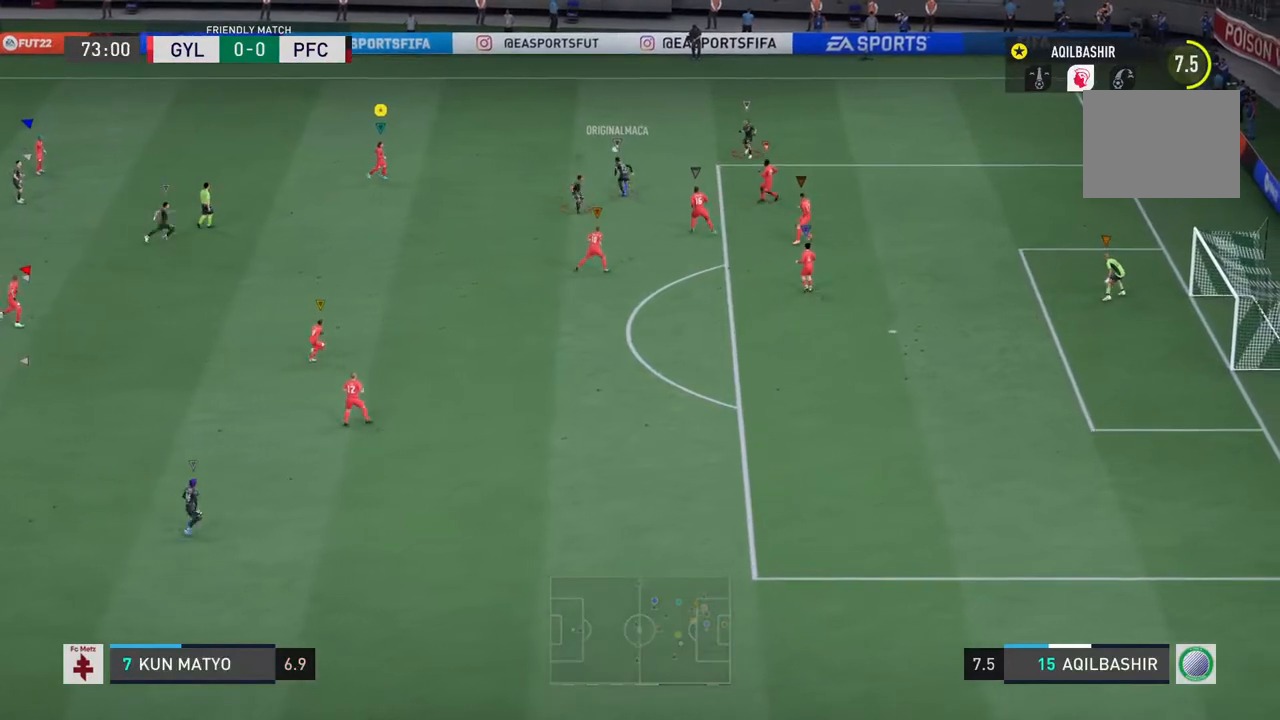
{"buttons": ["R2"], "left_stick": "right", "right_stick": "center", "events": [[217, "R2", "down"], [267, "left_stick", "right"], [367, "L1", "up"]]}
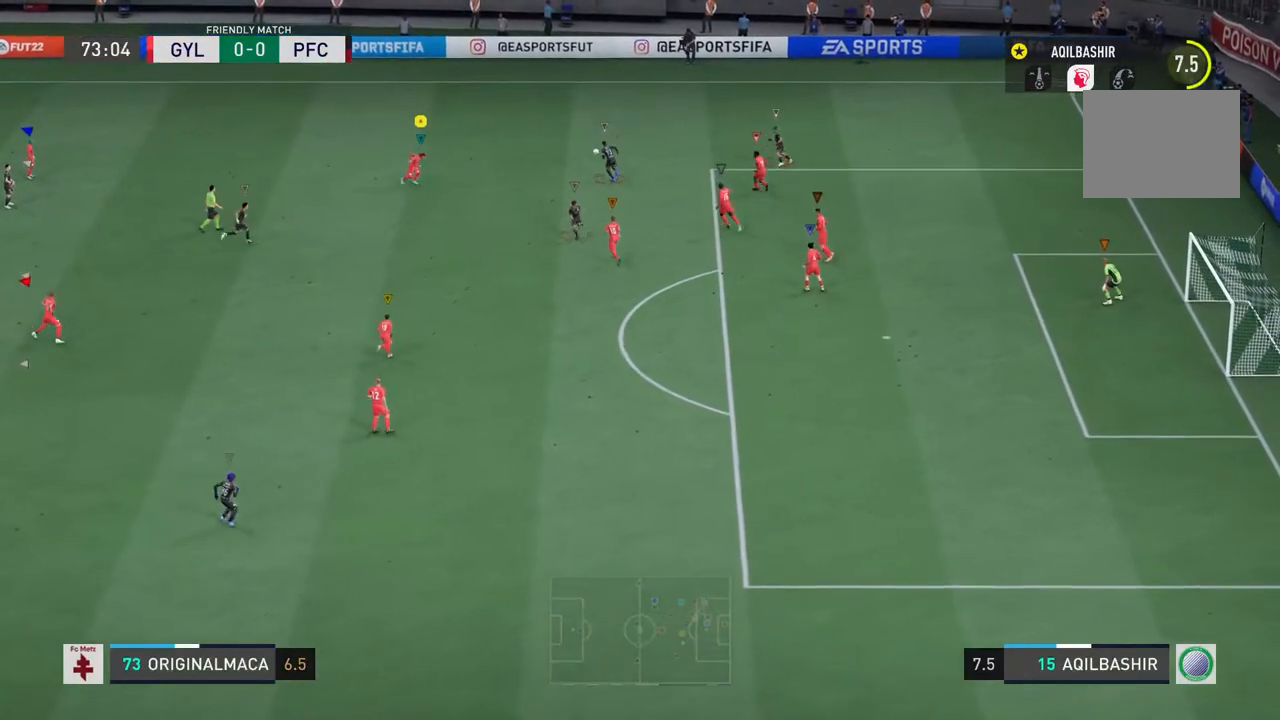
{"buttons": ["R2"], "left_stick": "up-right", "right_stick": "center", "events": [[300, "left_stick", "up-right"]]}
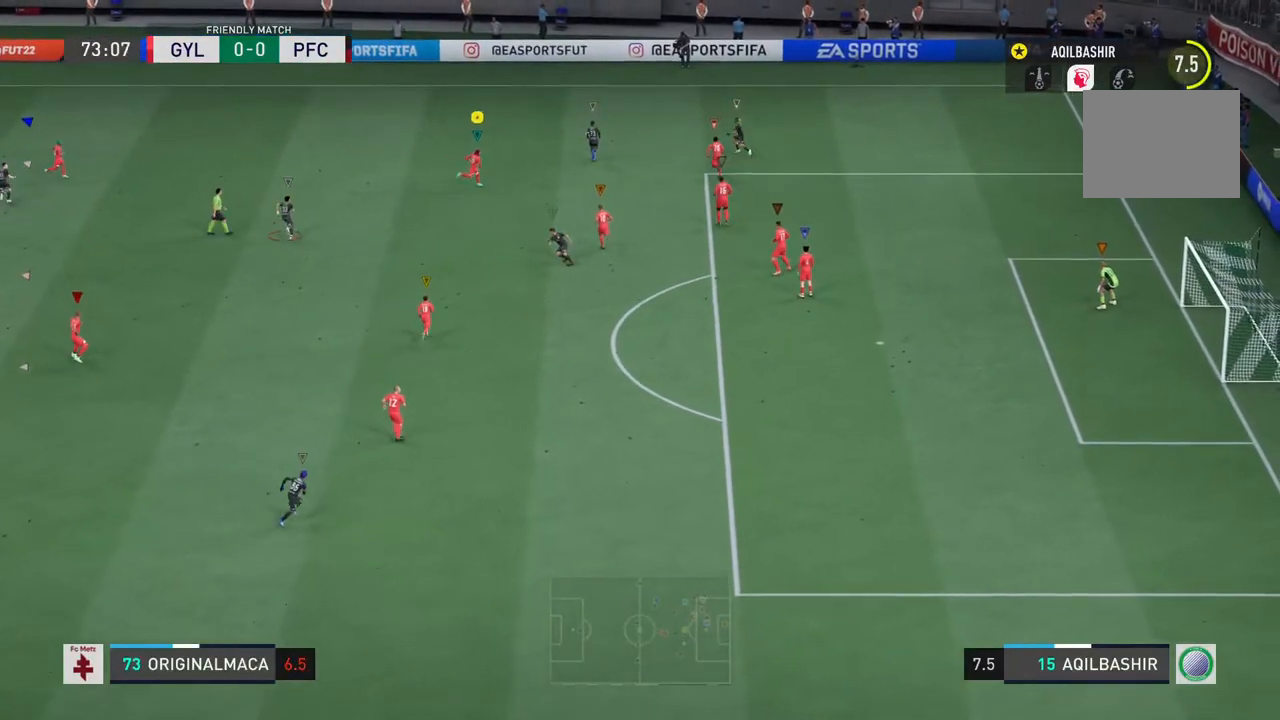
{"buttons": [], "left_stick": "up-right", "right_stick": "center", "events": [[317, "R2", "up"]]}
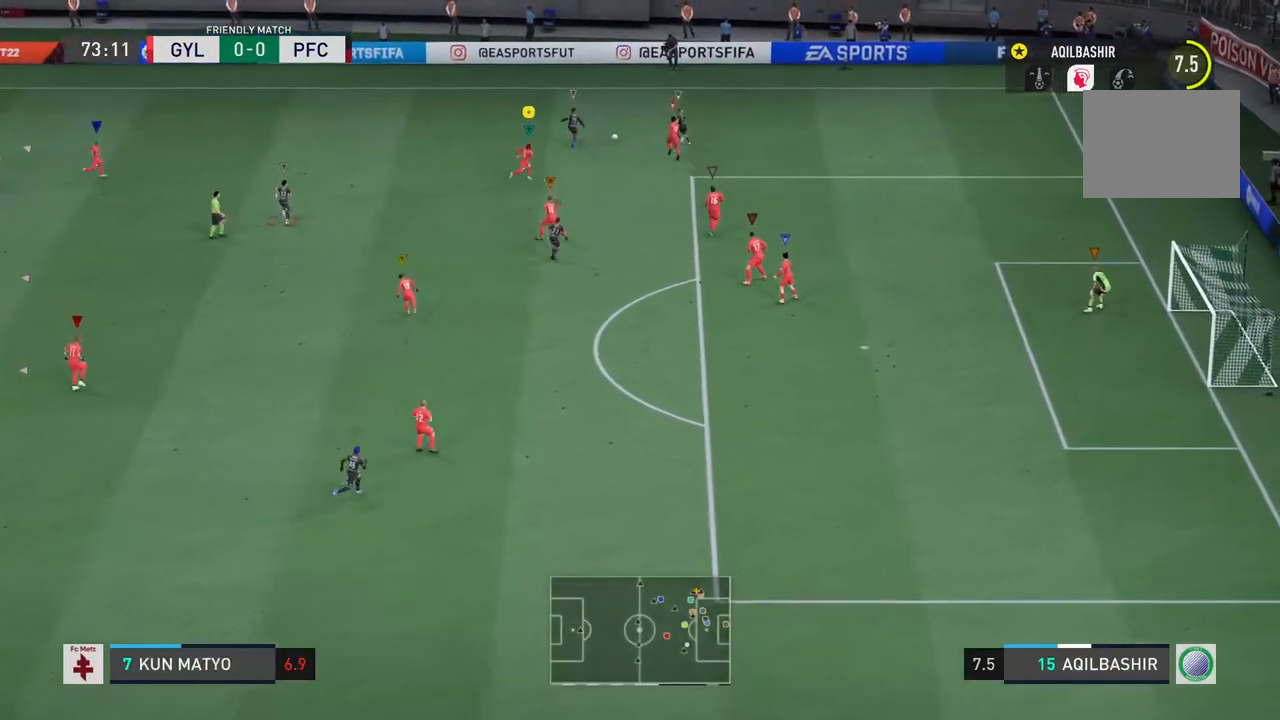
{"buttons": [], "left_stick": "up", "right_stick": "center", "events": [[150, "left_stick", "up-left"], [417, "left_stick", "up"]]}
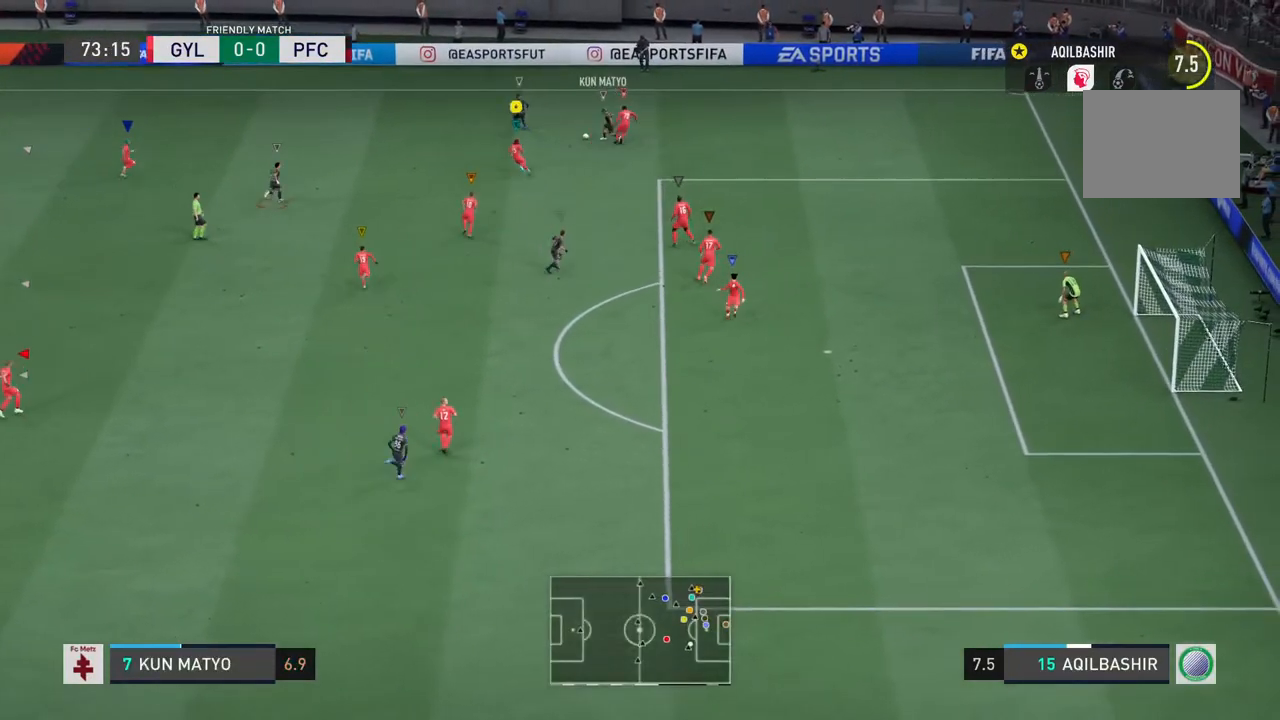
{"buttons": ["R2"], "left_stick": "up-left", "right_stick": "center", "events": [[183, "left_stick", "up-left"], [400, "R2", "down"]]}
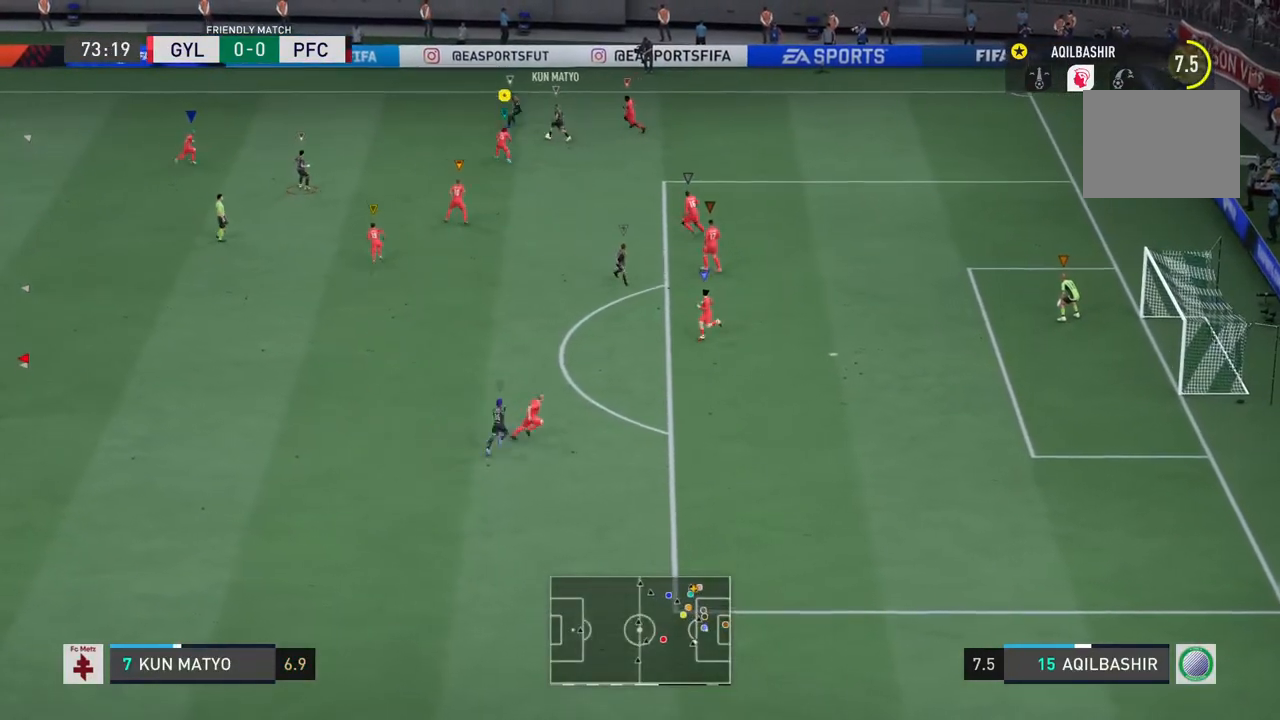
{"buttons": [], "left_stick": "up-left", "right_stick": "center", "events": [[50, "left_stick", "up"], [233, "R2", "up"], [333, "left_stick", "up-left"]]}
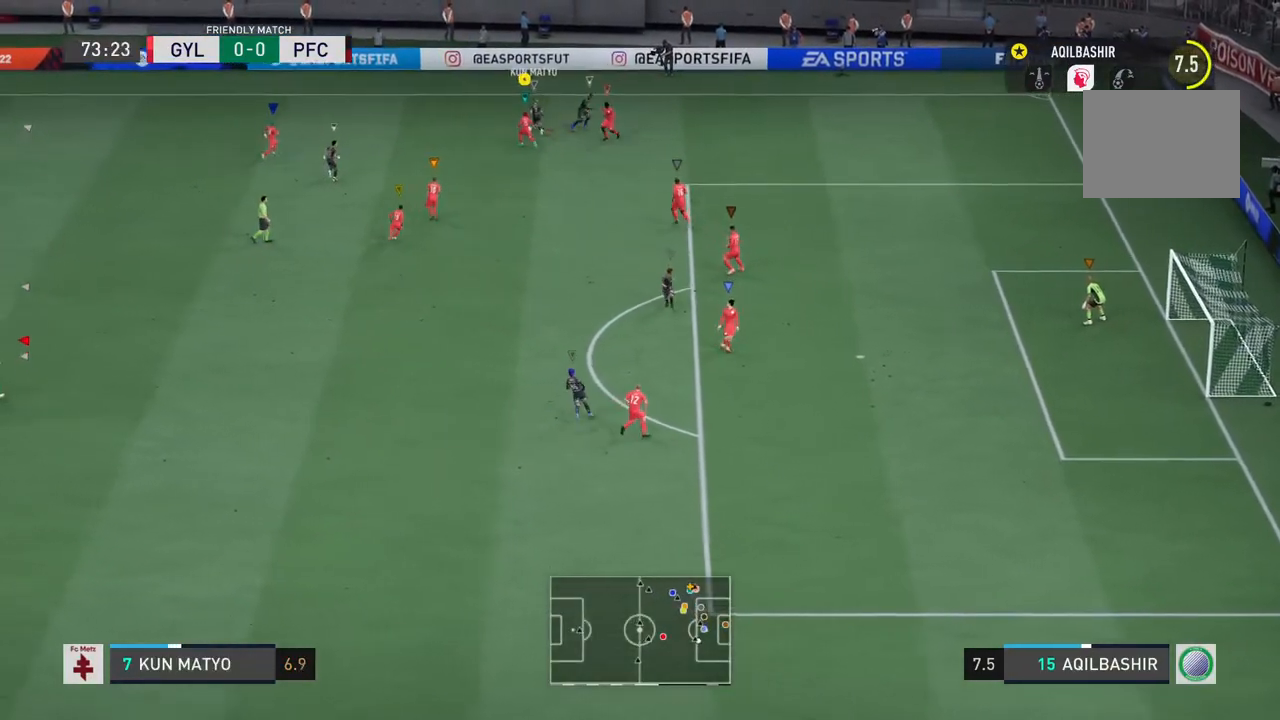
{"buttons": ["SQUARE", "R2"], "left_stick": "up-left", "right_stick": "center", "events": [[67, "R2", "down"], [467, "SQUARE", "down"]]}
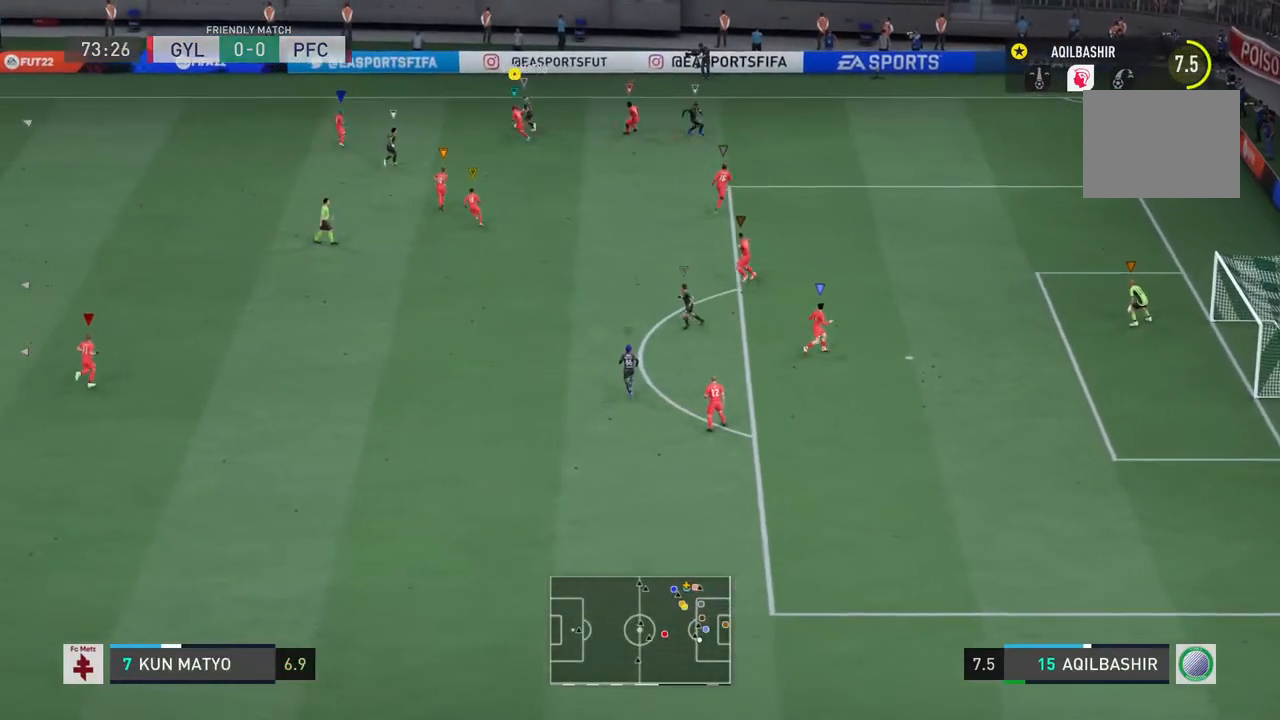
{"buttons": ["R2"], "left_stick": "up-left", "right_stick": "center", "events": [[133, "SQUARE", "up"]]}
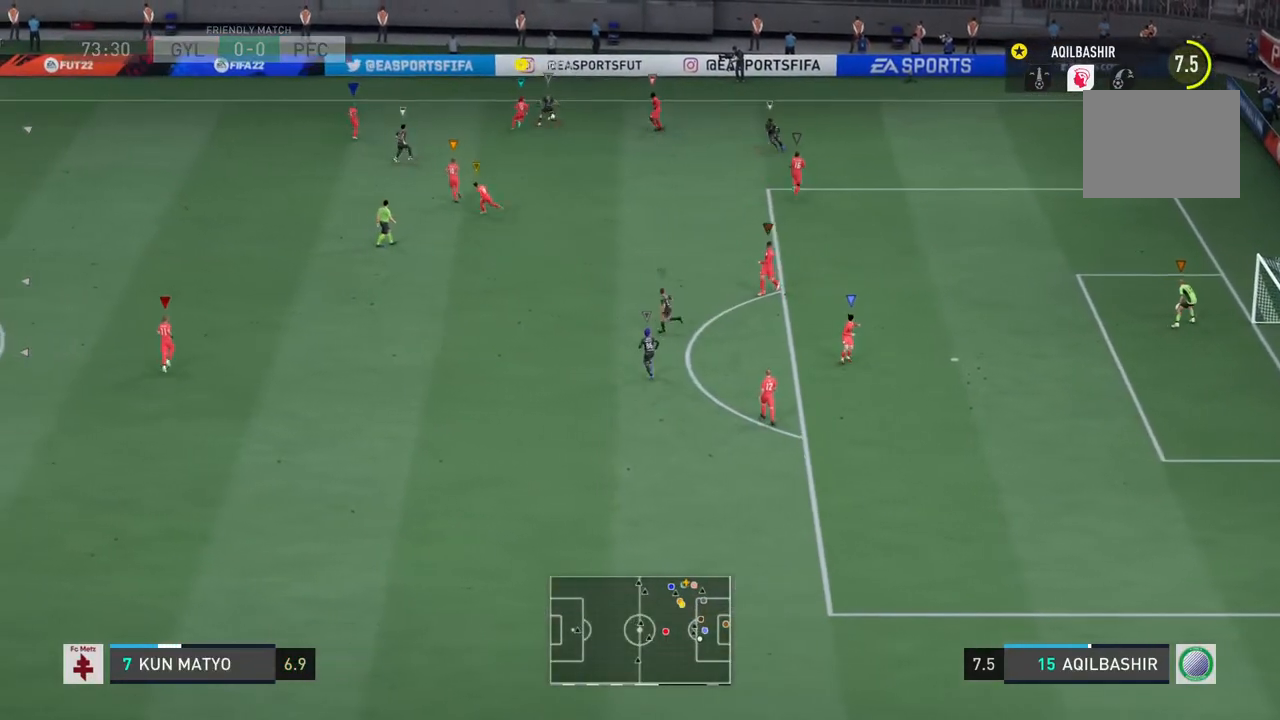
{"buttons": [], "left_stick": "up-right", "right_stick": "center", "events": [[17, "left_stick", "up"], [150, "left_stick", "up-right"], [417, "R2", "up"]]}
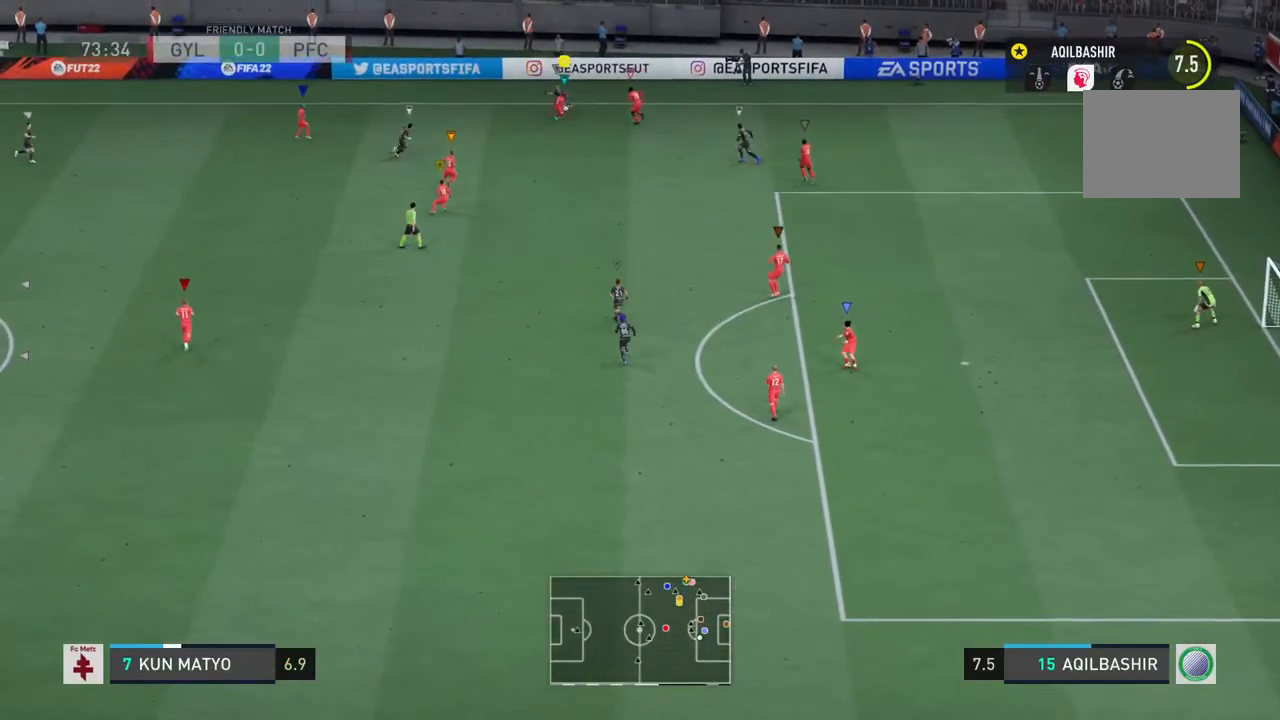
{"buttons": ["R2"], "left_stick": "left", "right_stick": "center", "events": [[150, "left_stick", "up-left"], [300, "R2", "down"], [400, "left_stick", "left"]]}
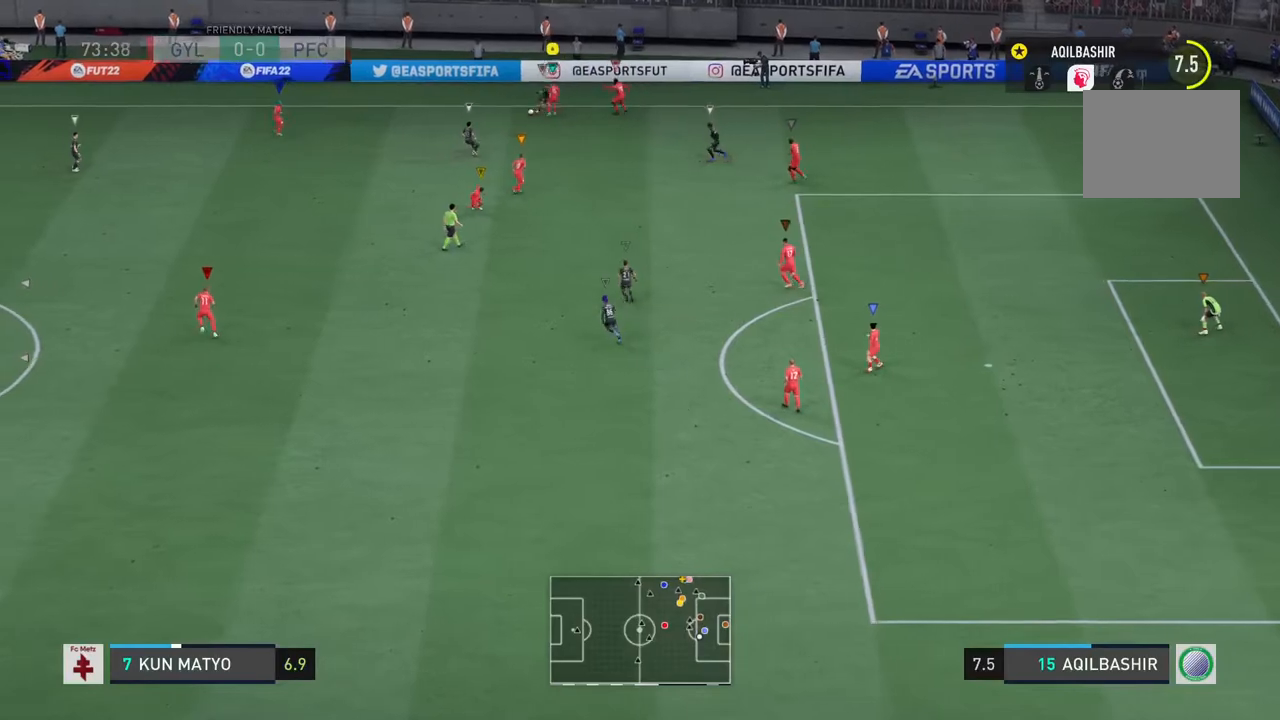
{"buttons": ["R2"], "left_stick": "left", "right_stick": "center", "events": [[133, "SQUARE", "down"], [250, "SQUARE", "up"]]}
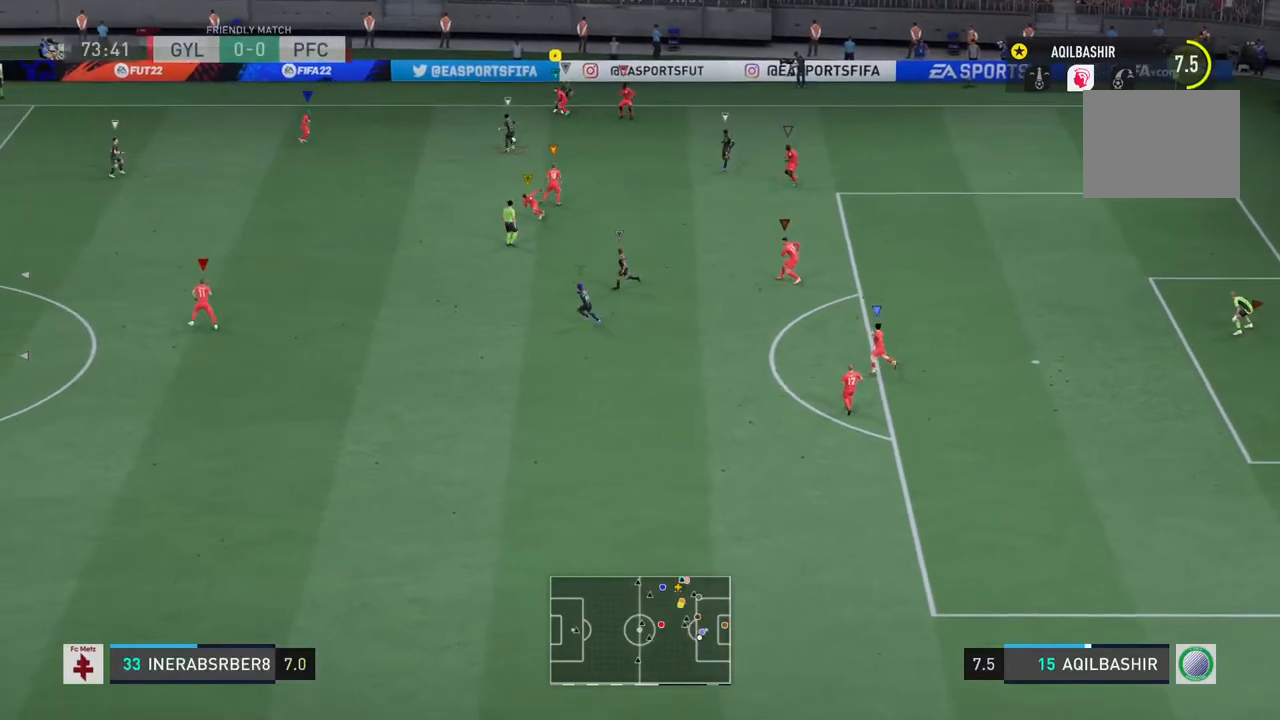
{"buttons": ["R2"], "left_stick": "down", "right_stick": "center", "events": [[150, "left_stick", "down"]]}
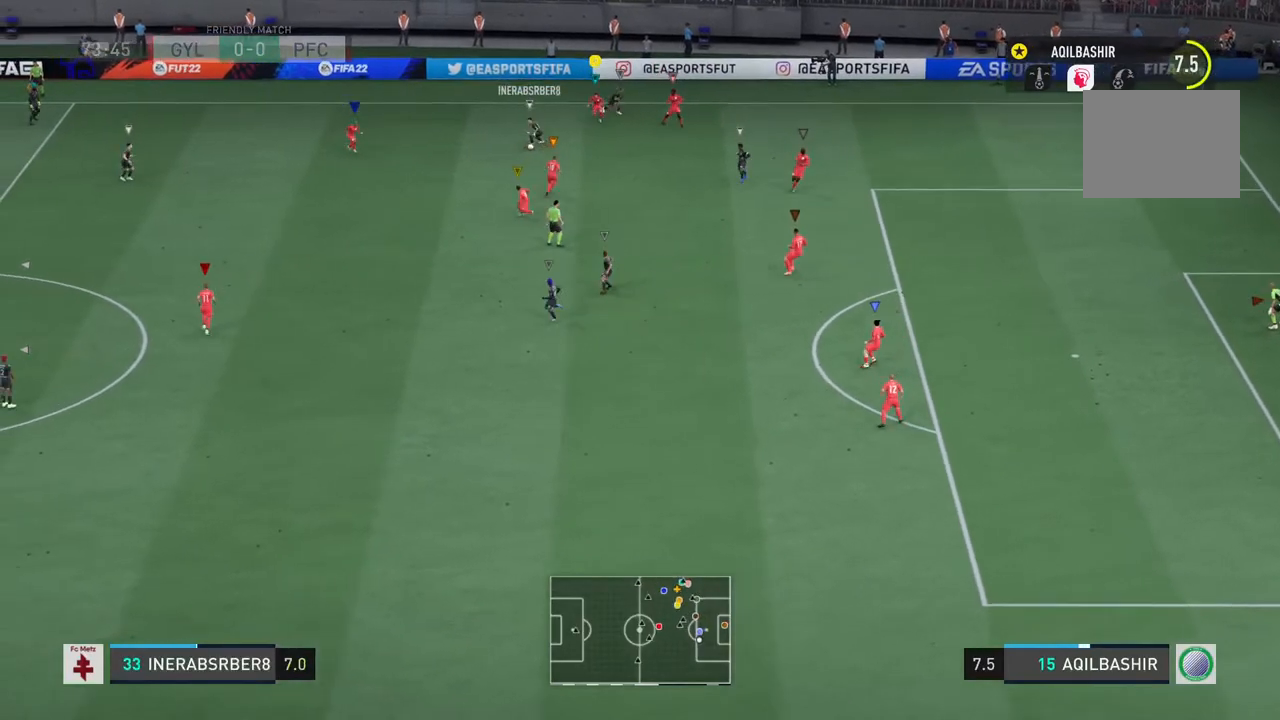
{"buttons": [], "left_stick": "left", "right_stick": "center", "events": [[350, "left_stick", "down-left"], [467, "R2", "up"], [483, "left_stick", "left"]]}
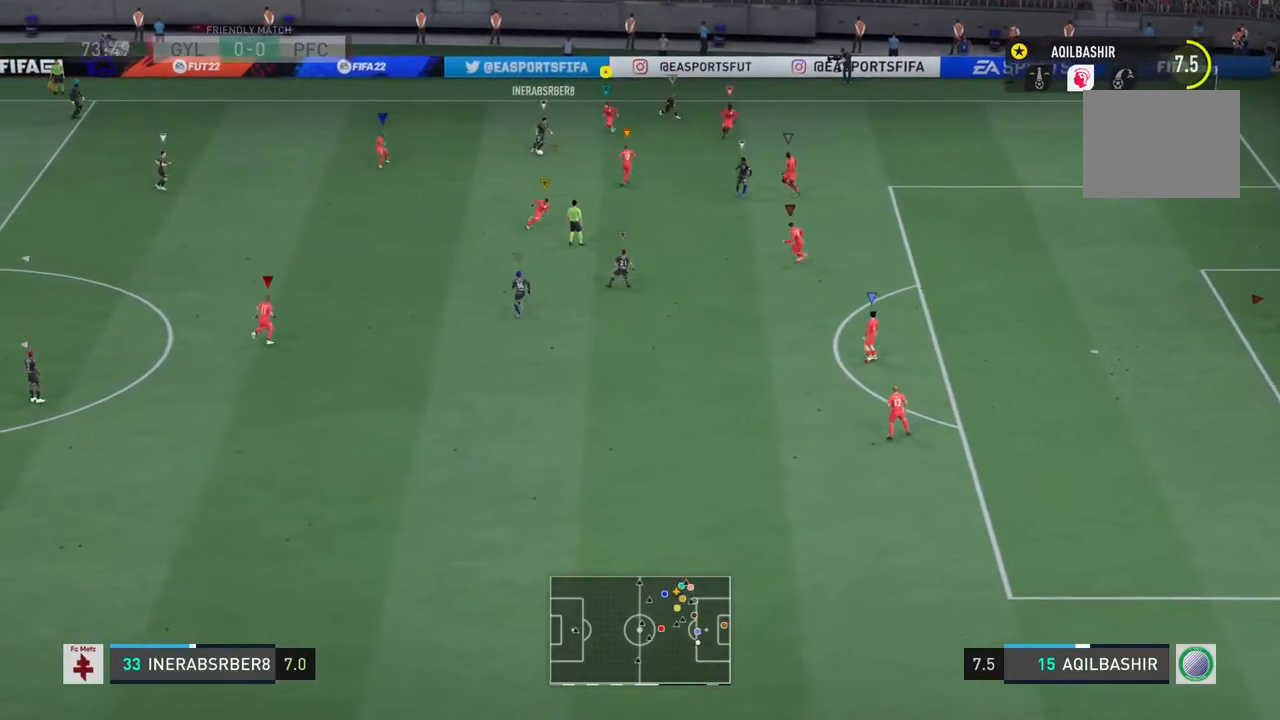
{"buttons": [], "left_stick": "down-left", "right_stick": "center", "events": [[350, "left_stick", "down-left"]]}
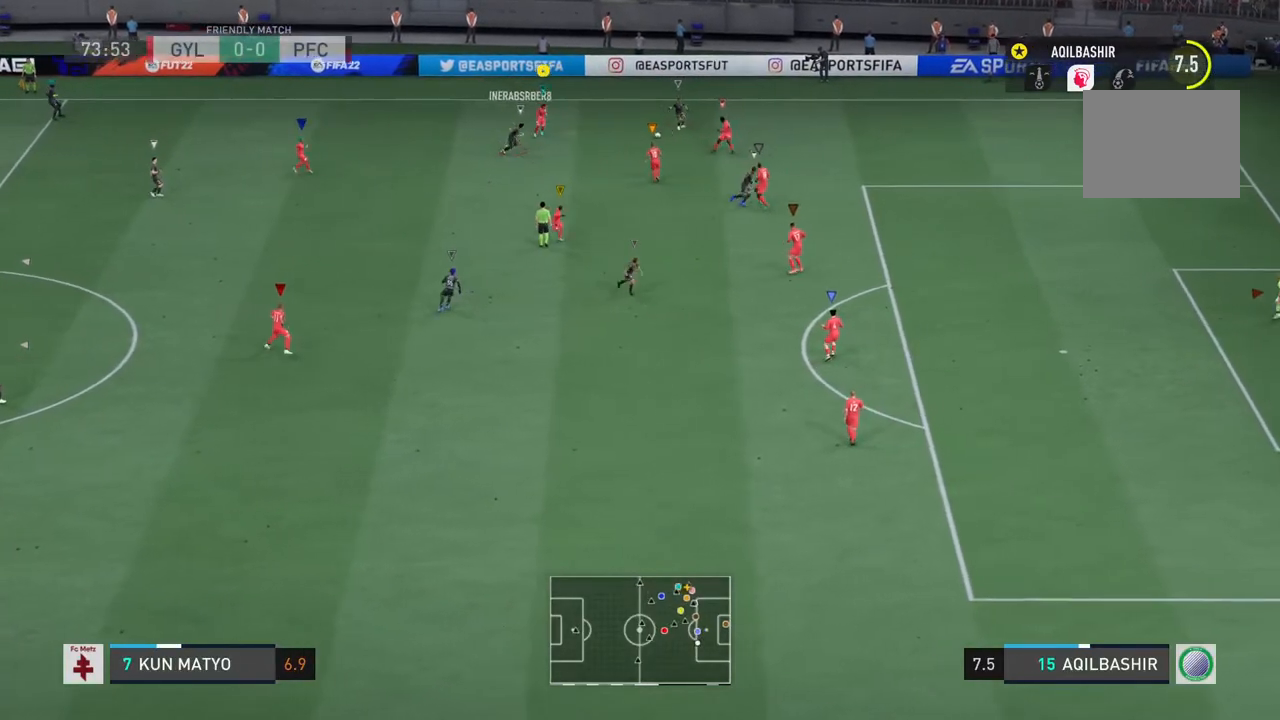
{"buttons": ["R2"], "left_stick": "down-right", "right_stick": "center", "events": [[50, "left_stick", "down"], [233, "left_stick", "down-right"], [283, "R2", "down"]]}
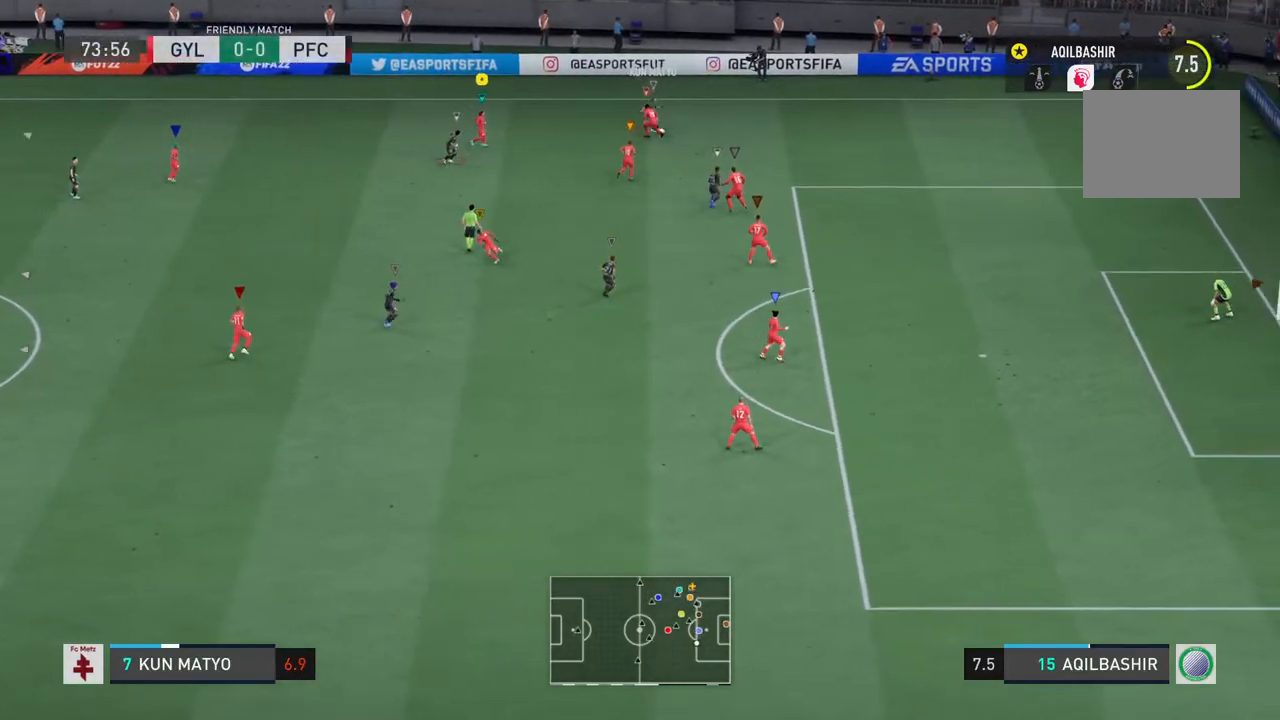
{"buttons": ["R2"], "left_stick": "right", "right_stick": "center", "events": [[433, "left_stick", "right"]]}
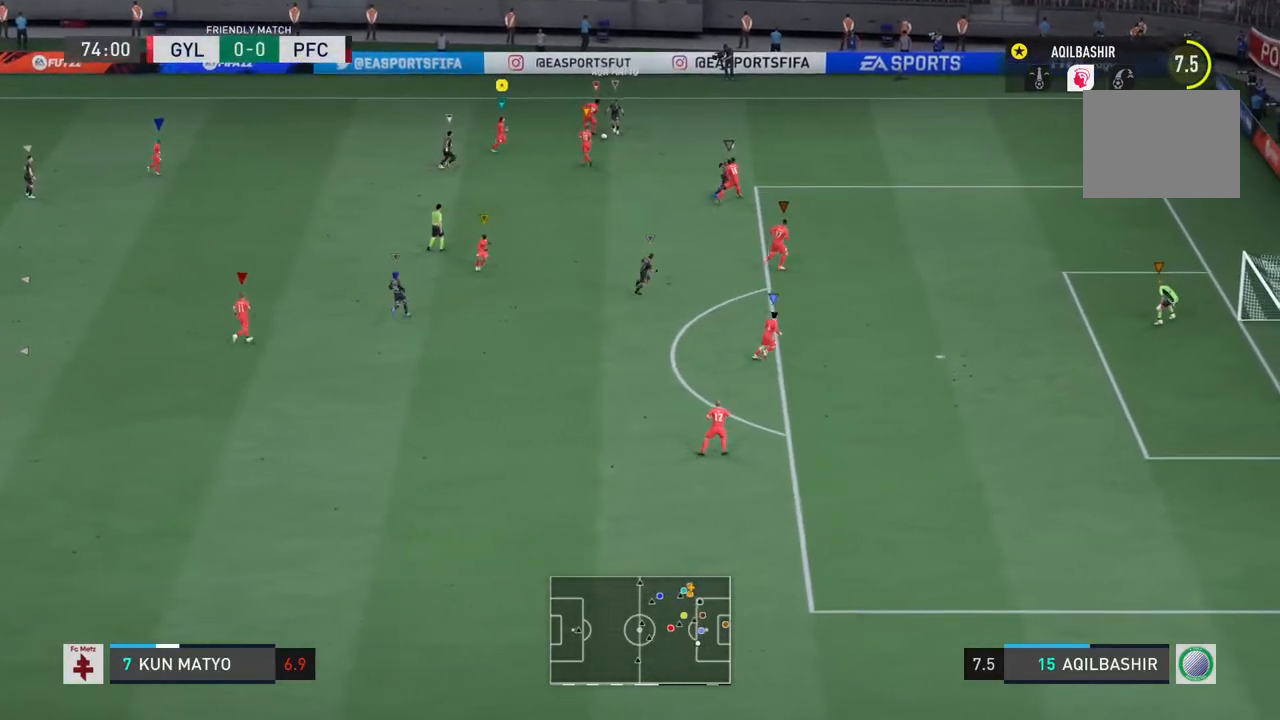
{"buttons": [], "left_stick": "up-right", "right_stick": "center", "events": [[150, "R2", "up"], [233, "left_stick", "up-right"]]}
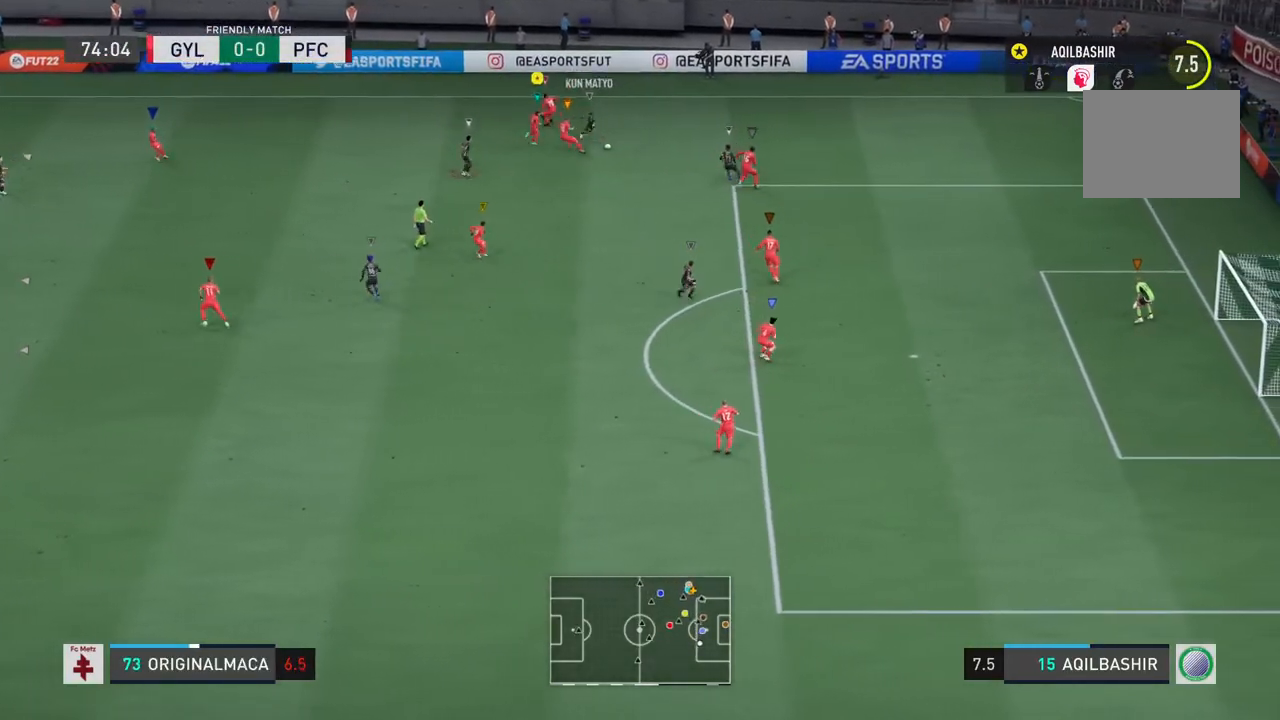
{"buttons": ["R2"], "left_stick": "down-right", "right_stick": "center", "events": [[150, "left_stick", "up"], [417, "left_stick", "right"], [433, "R2", "down"], [483, "left_stick", "down-right"]]}